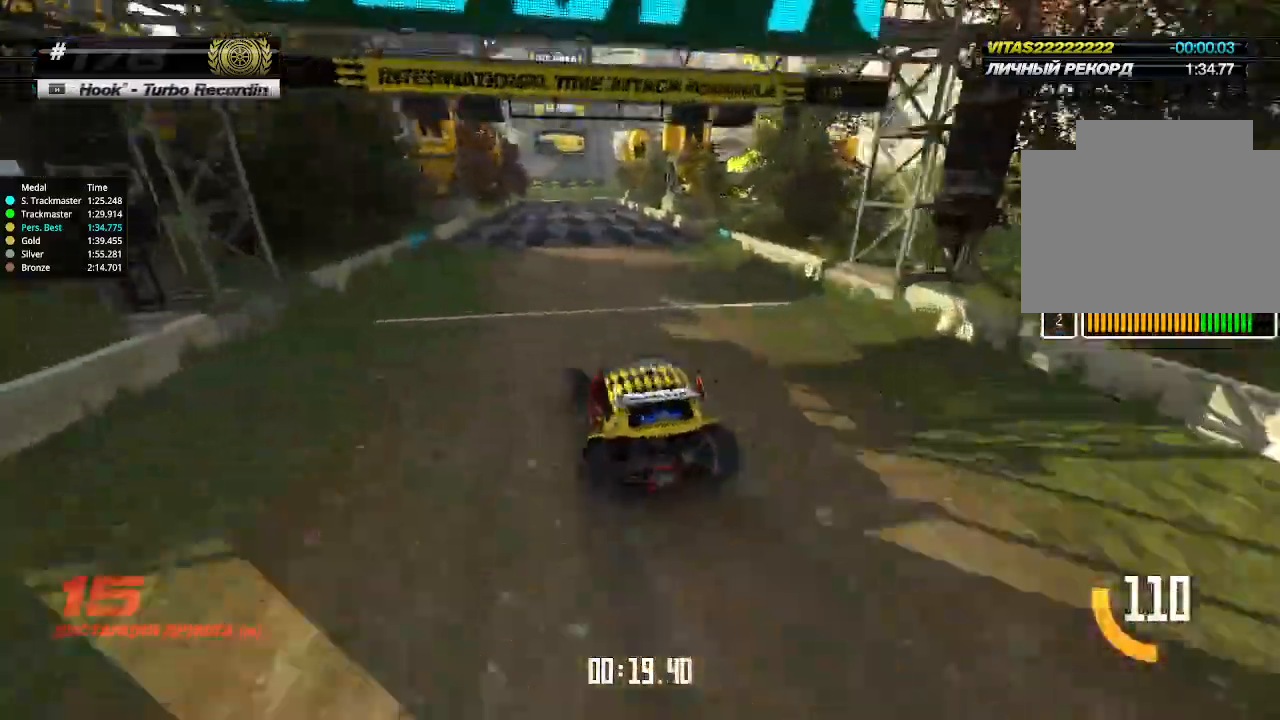
Gameplay with keyboard; each line is a JSON object with the keys held at the frame after it. "events" lists presses ("down") and releases ("up") of "down", "left", "right" and "up" between this image and that frame as [ms after this image, input, new state], when the widget could be followed in between. No other keys are recorded. Mouse input is not recorded.
{"keys": ["up"], "events": [[33, "right", "down"], [100, "right", "up"]]}
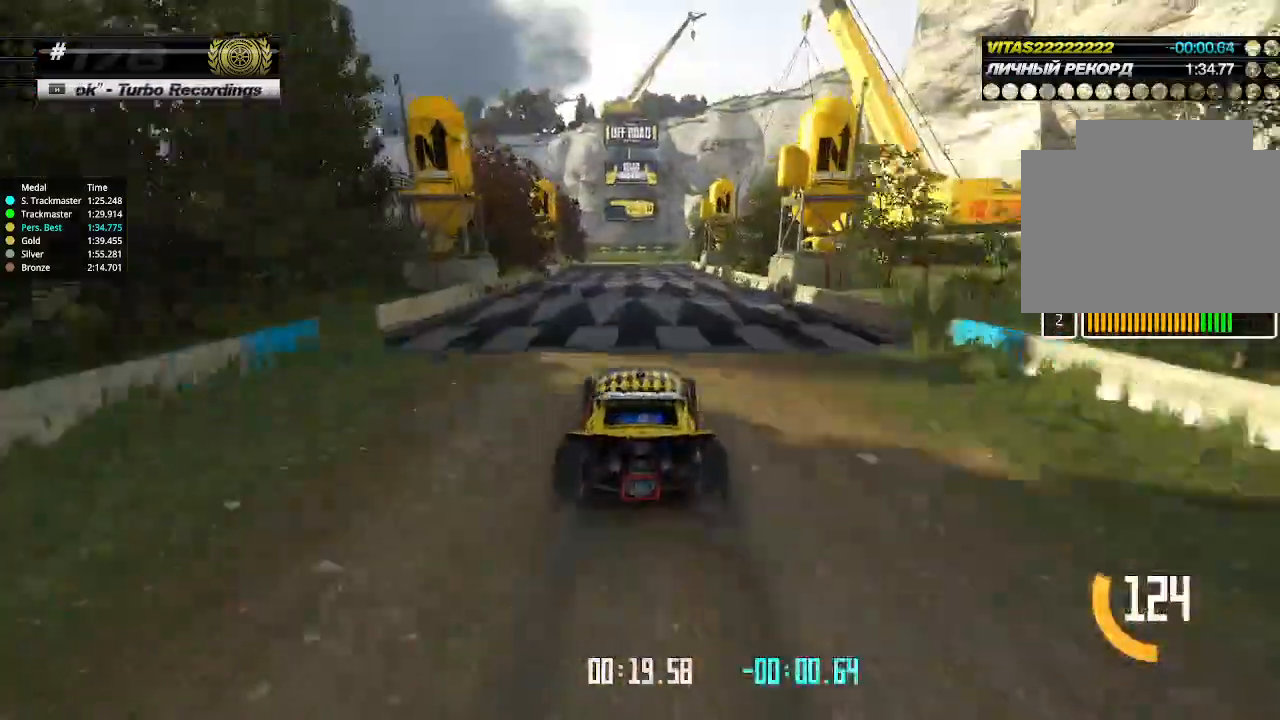
{"keys": ["up"], "events": [[366, "left", "down"], [400, "left", "up"]]}
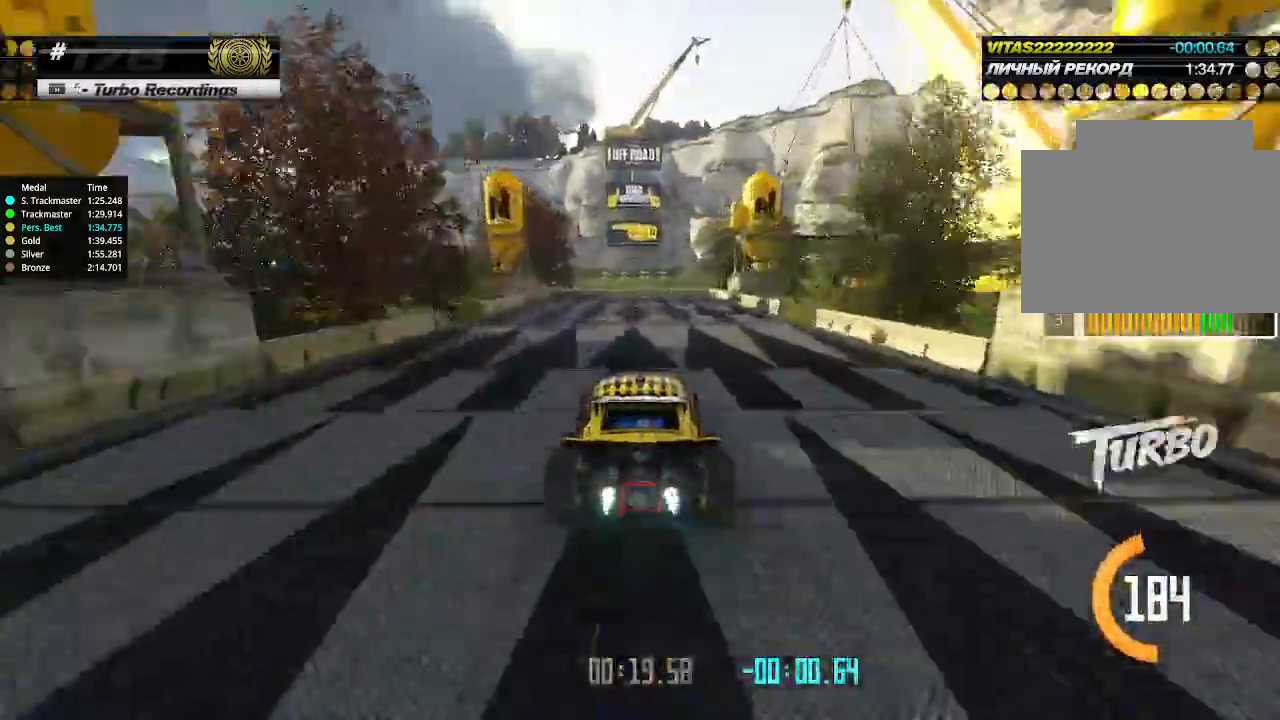
{"keys": ["left", "up"], "events": [[33, "left", "down"], [66, "left", "up"], [200, "left", "down"], [233, "left", "up"], [333, "left", "down"], [400, "left", "up"], [466, "left", "down"]]}
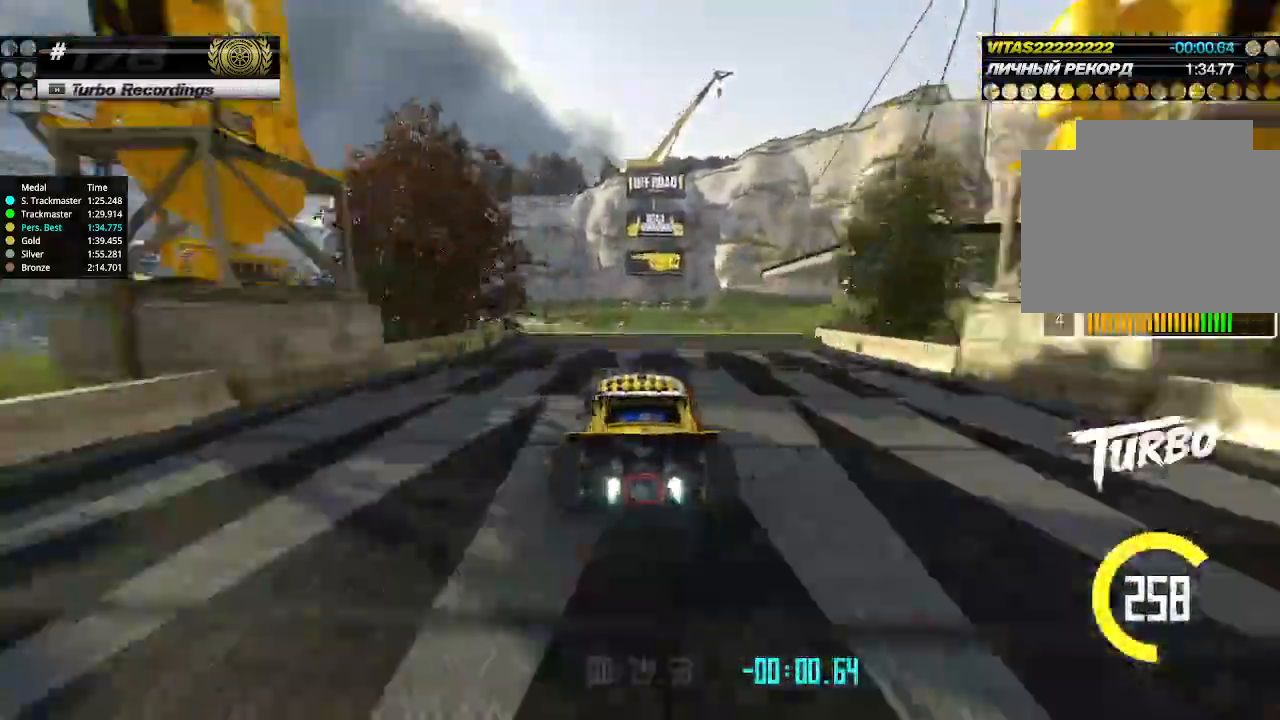
{"keys": ["right"], "events": [[200, "up", "up"], [233, "down", "down"], [366, "down", "up"], [366, "left", "up"], [466, "right", "down"]]}
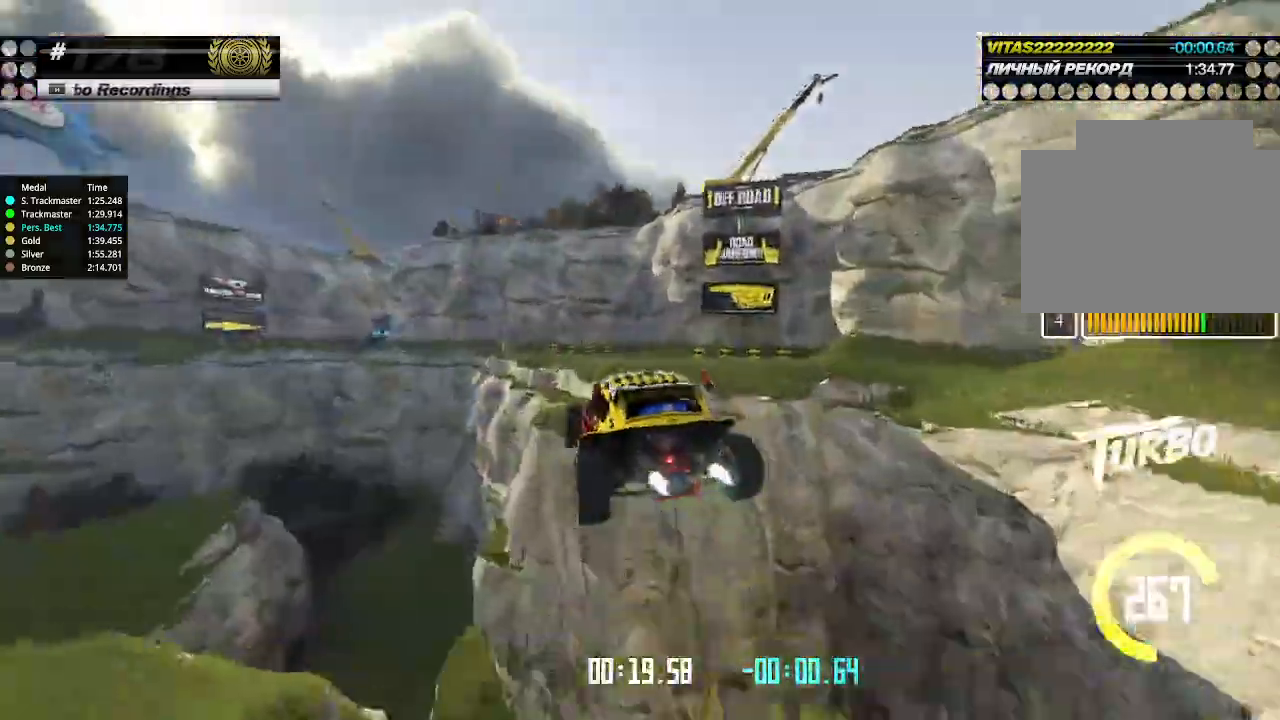
{"keys": ["right", "up"], "events": [[100, "up", "down"]]}
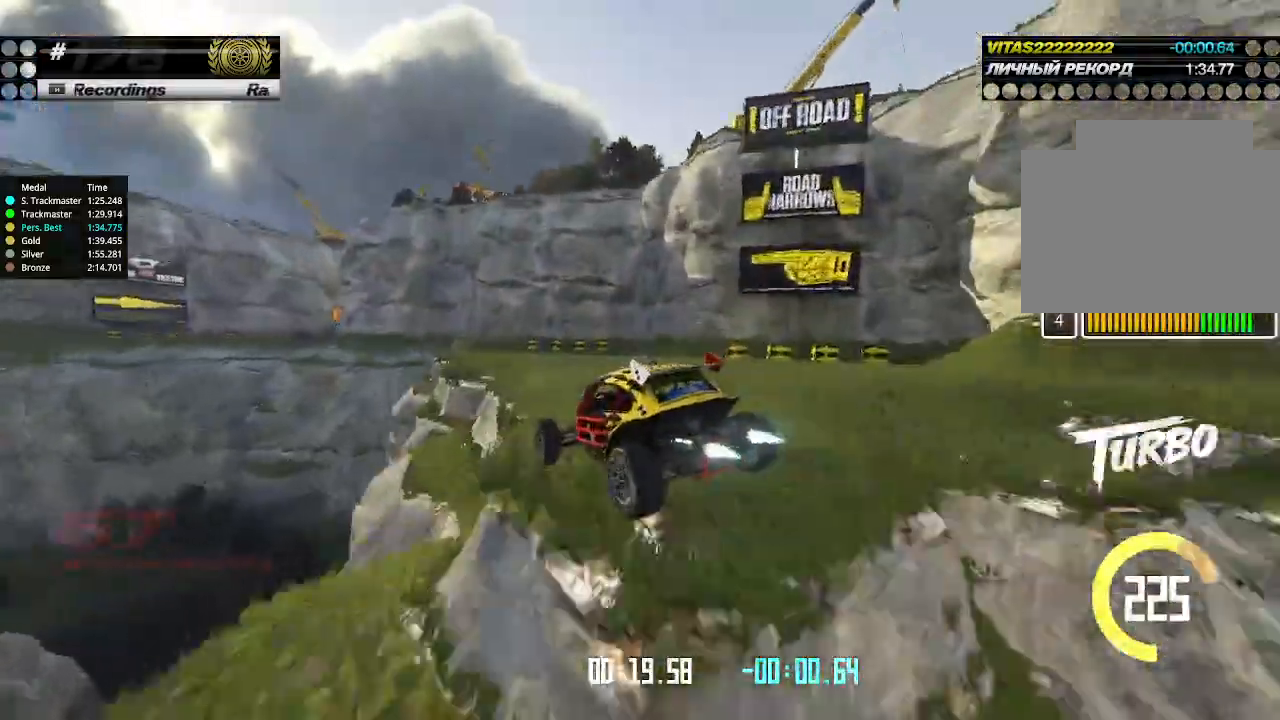
{"keys": ["right", "up"], "events": []}
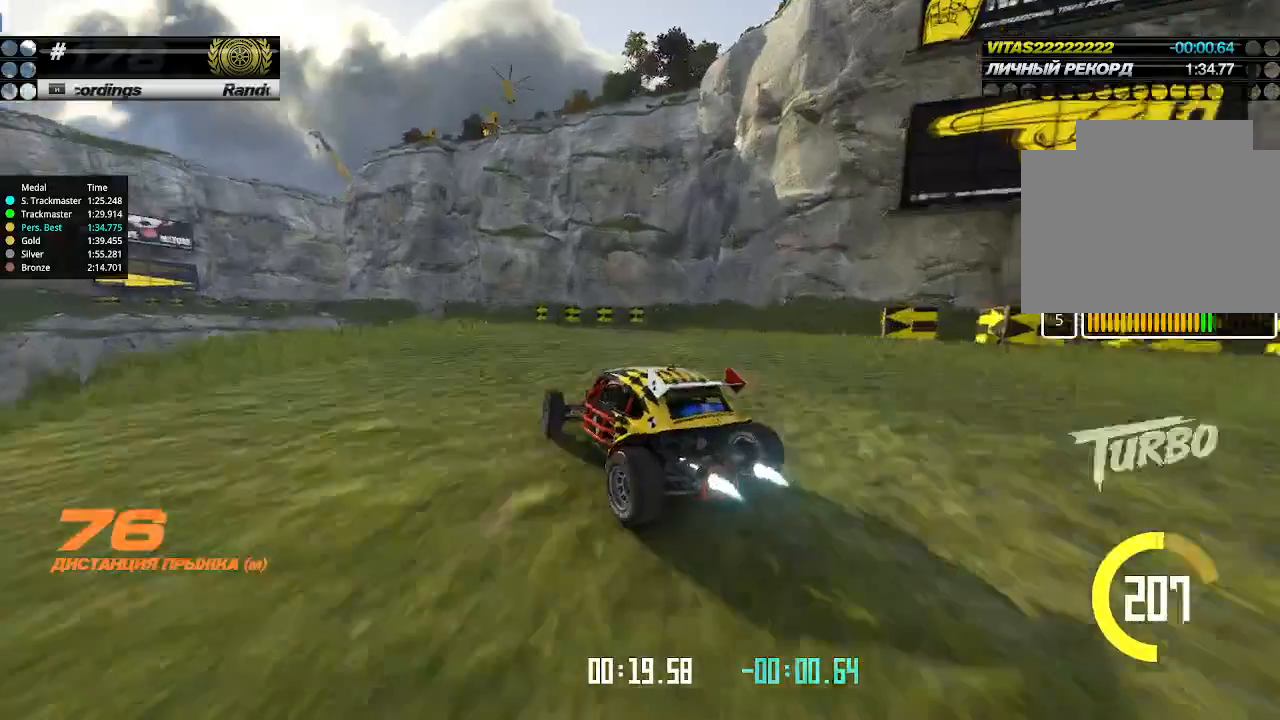
{"keys": ["left", "up"], "events": [[100, "right", "up"], [266, "left", "down"], [333, "left", "up"], [400, "left", "down"]]}
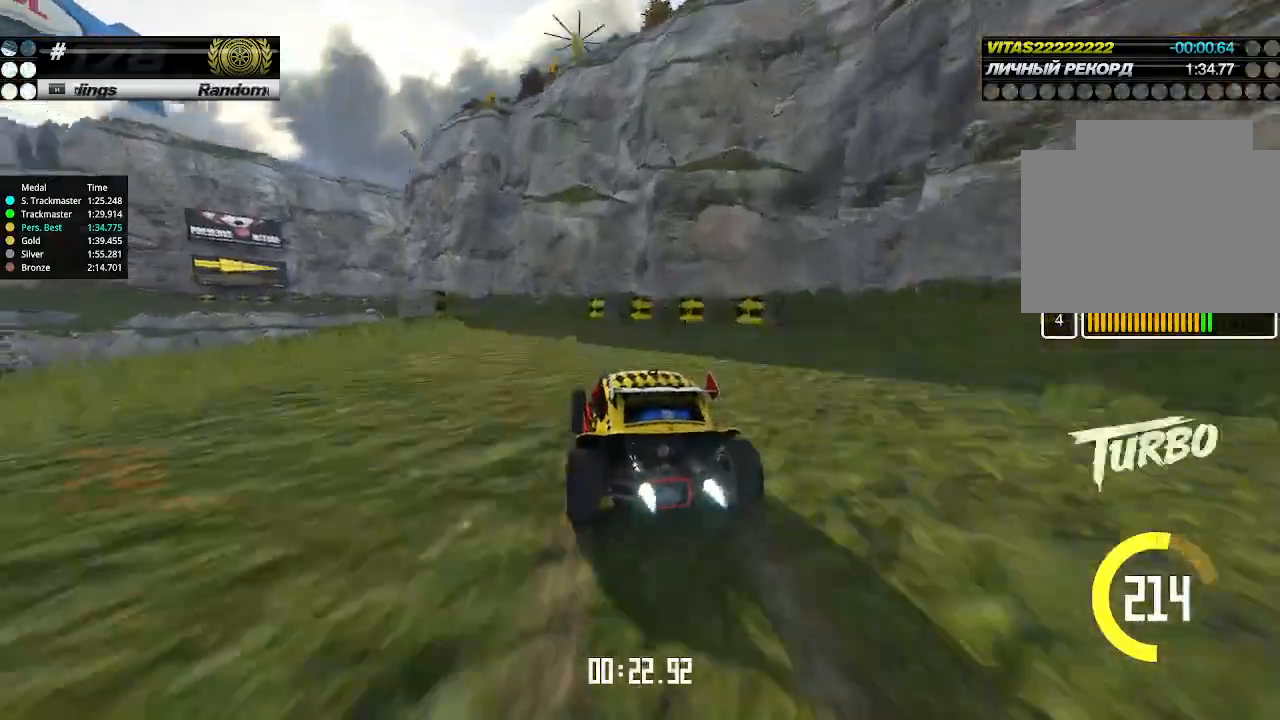
{"keys": ["left", "up"], "events": [[33, "left", "up"], [366, "left", "down"], [400, "left", "up"], [500, "left", "down"]]}
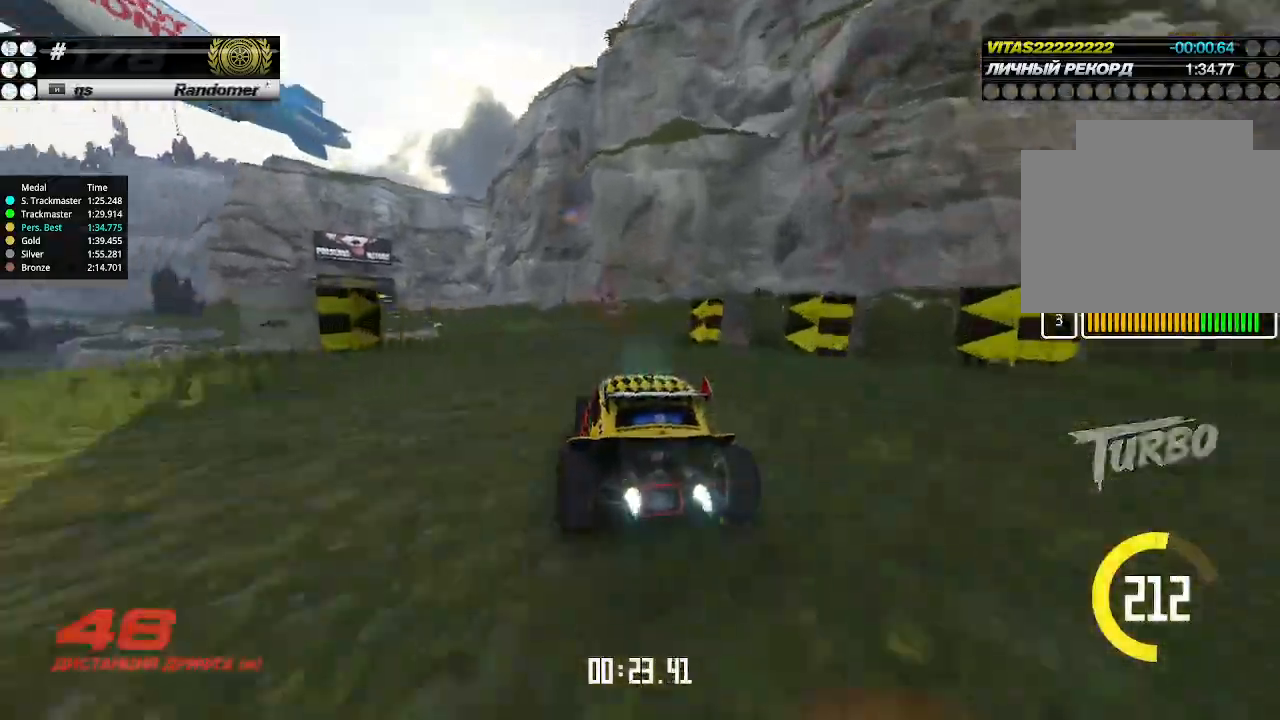
{"keys": ["up"], "events": [[66, "left", "up"], [166, "left", "down"], [233, "left", "up"], [466, "left", "down"], [500, "left", "up"]]}
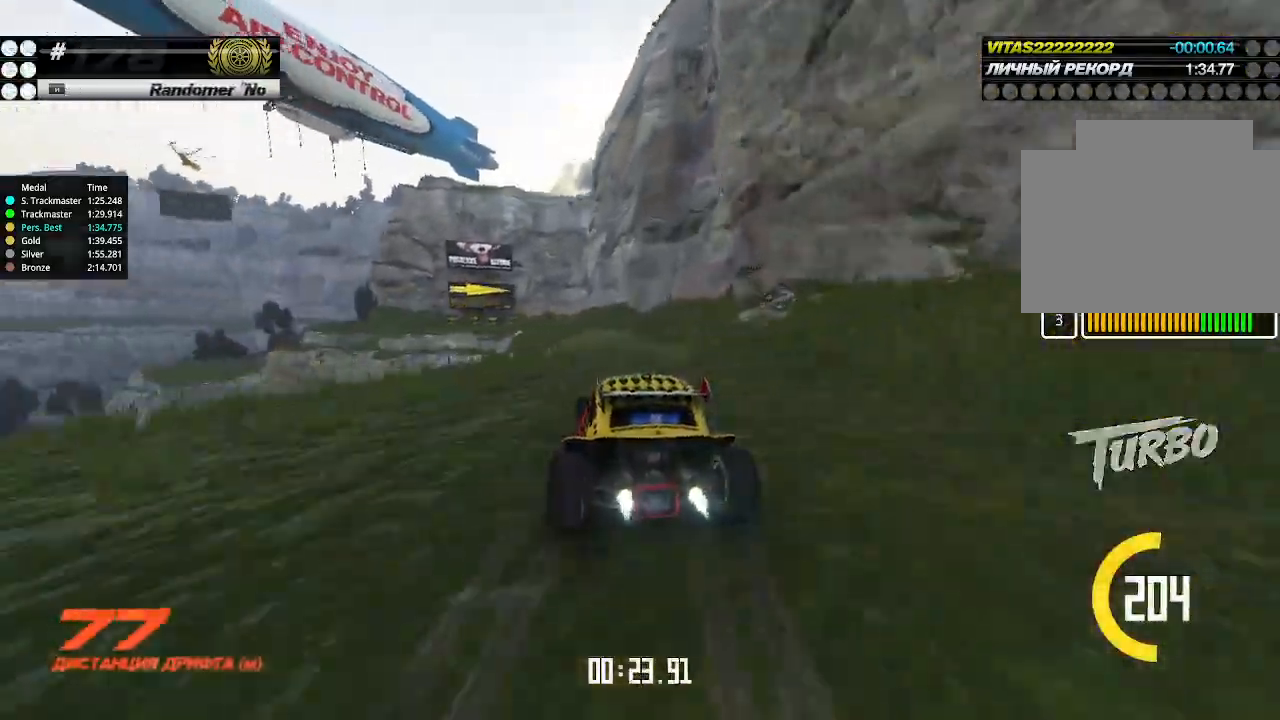
{"keys": ["up"], "events": [[200, "left", "down"], [266, "left", "up"]]}
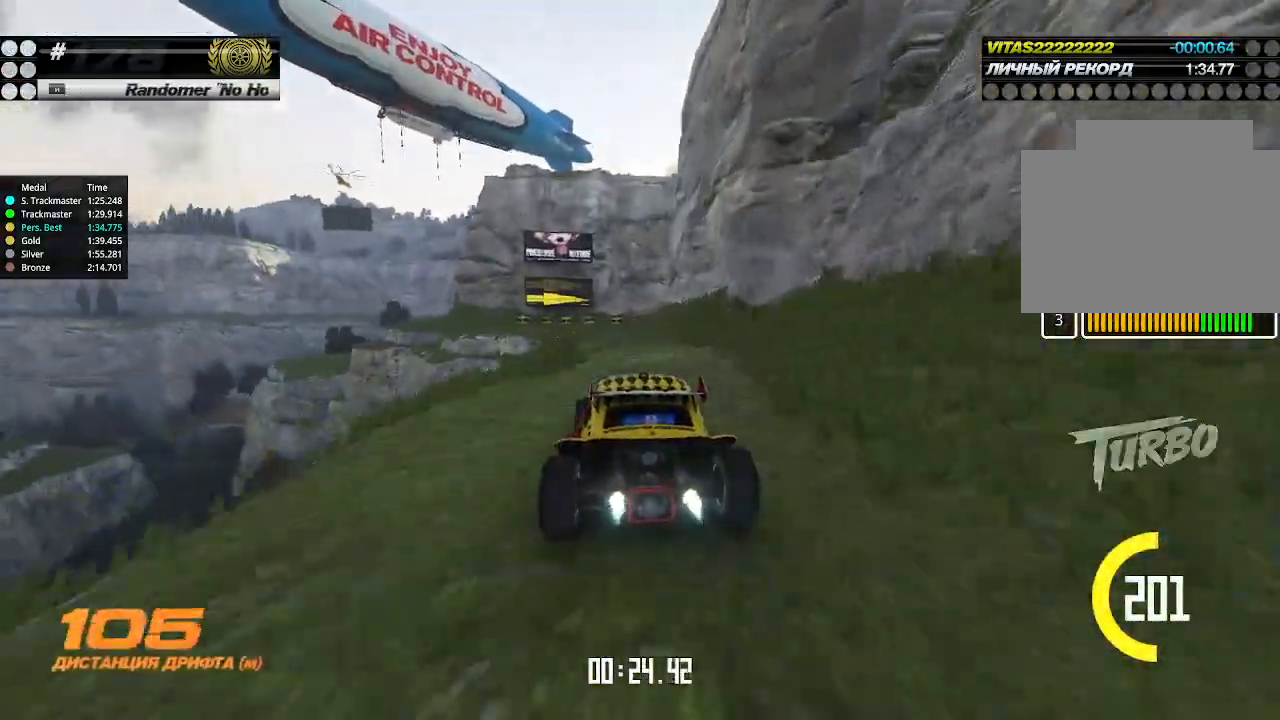
{"keys": ["up"], "events": [[166, "left", "down"], [233, "left", "up"]]}
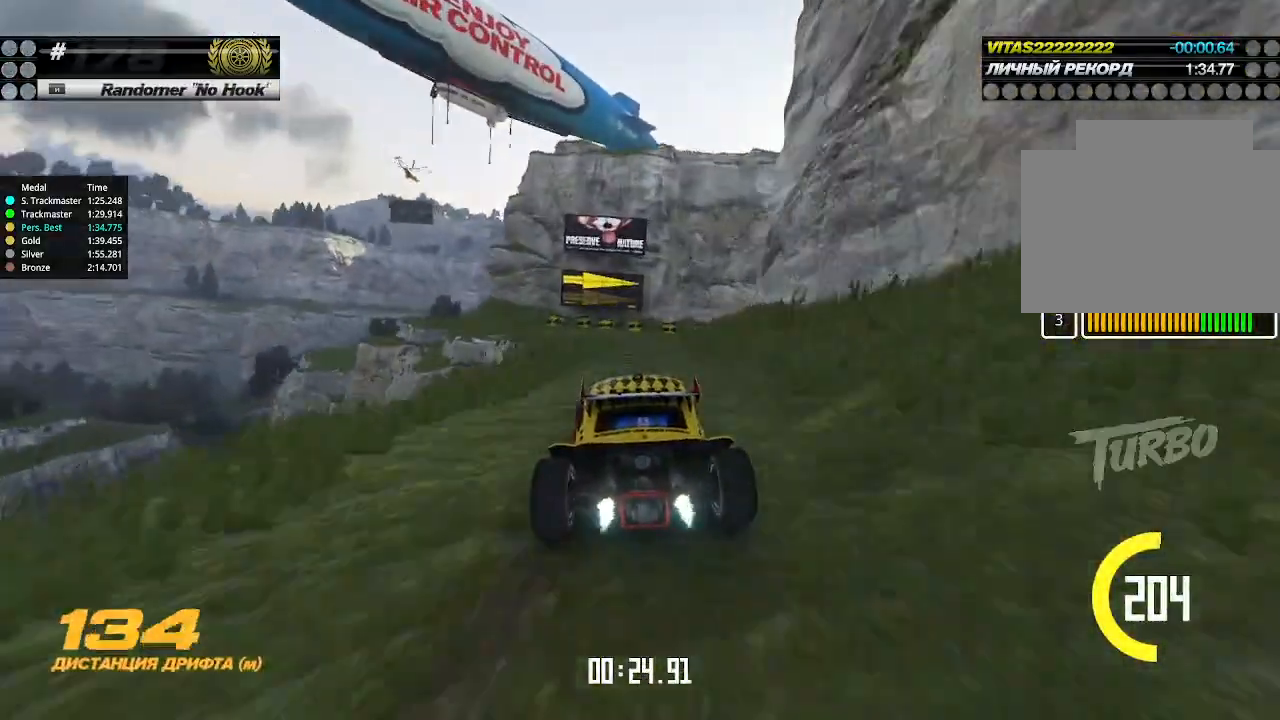
{"keys": ["up"], "events": [[133, "down", "down"], [133, "right", "down"], [266, "down", "up"], [333, "right", "up"], [433, "right", "down"], [500, "right", "up"]]}
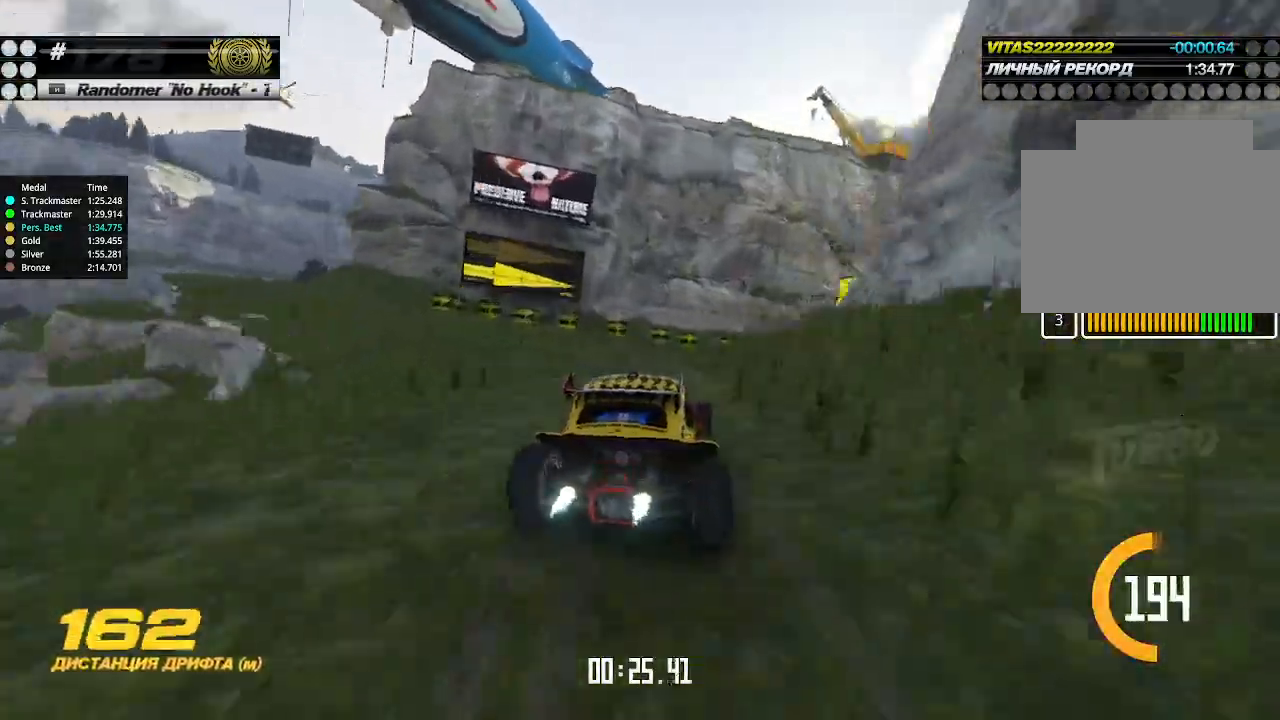
{"keys": ["up"], "events": [[133, "right", "down"], [333, "right", "up"], [400, "right", "down"], [500, "right", "up"]]}
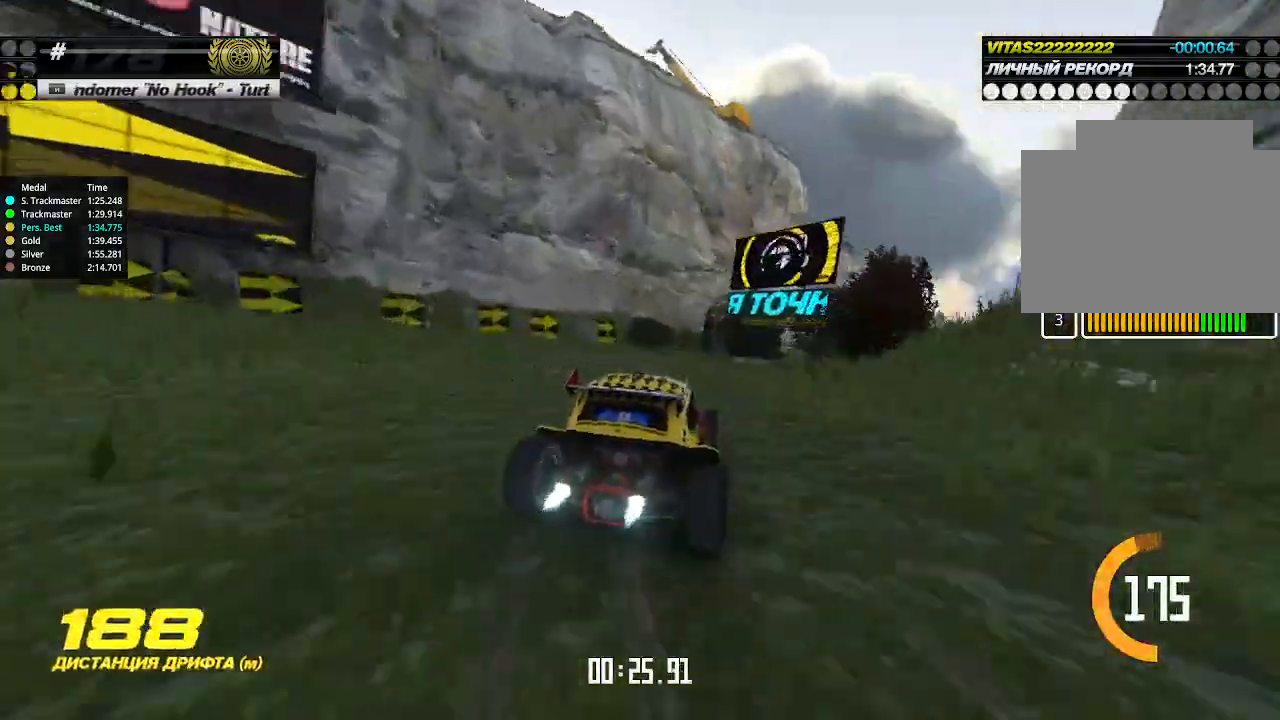
{"keys": ["up"], "events": [[166, "right", "down"], [233, "right", "up"]]}
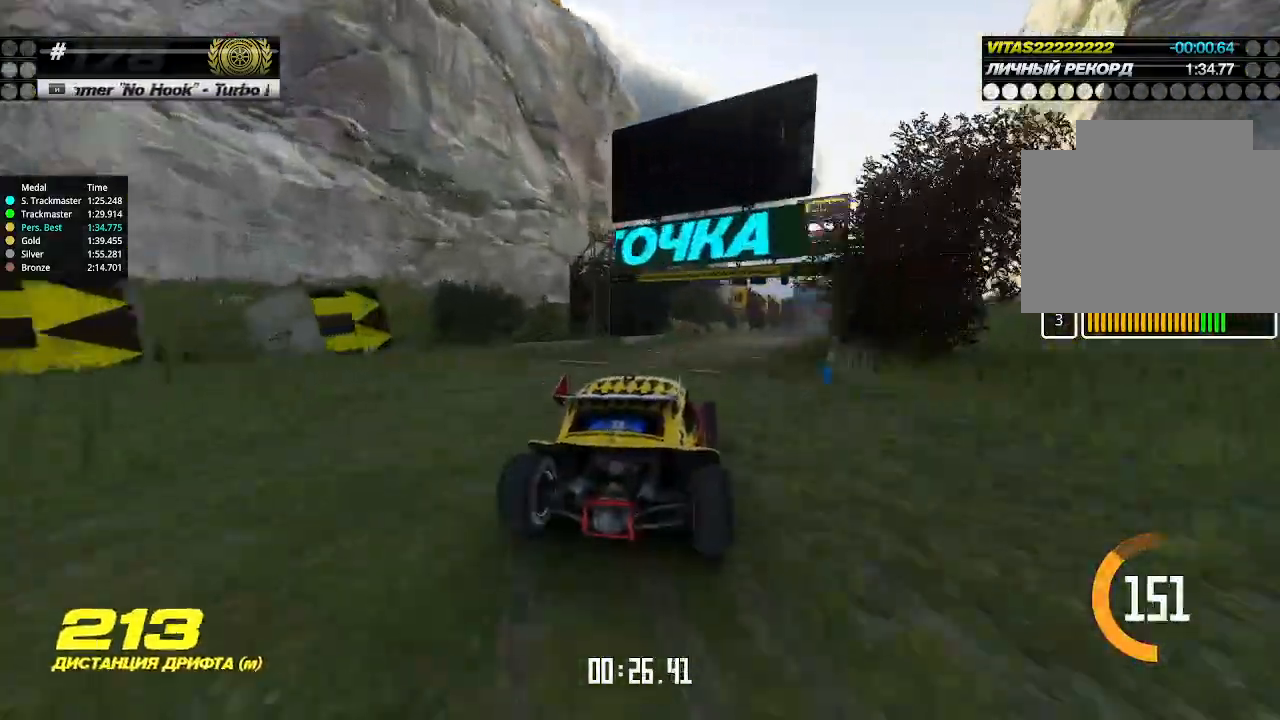
{"keys": ["up"], "events": []}
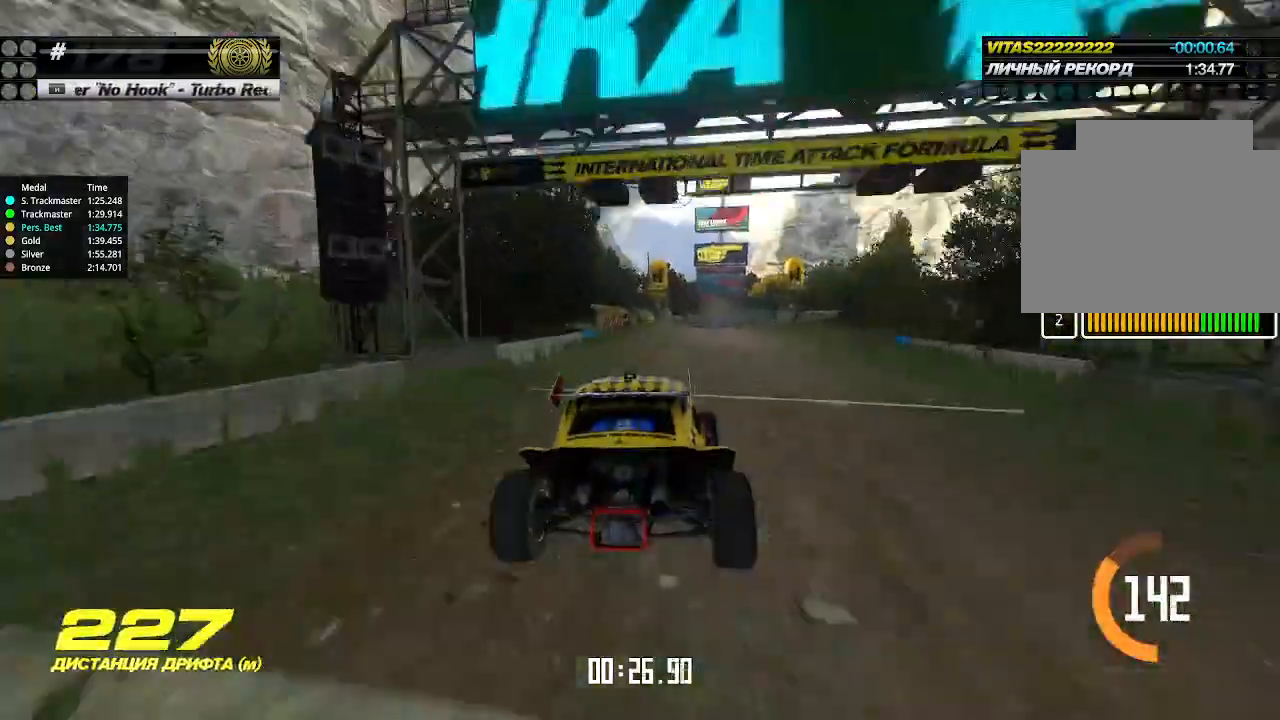
{"keys": ["up"], "events": []}
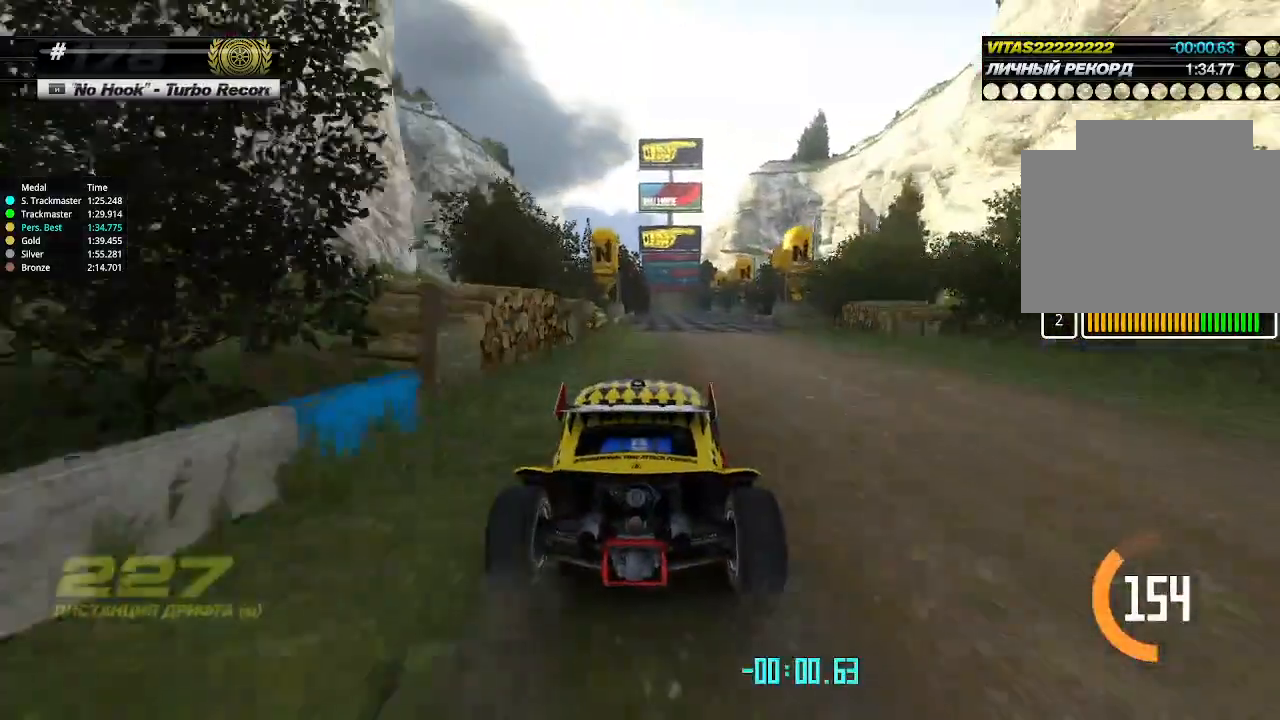
{"keys": ["up"], "events": [[366, "right", "down"], [400, "right", "up"]]}
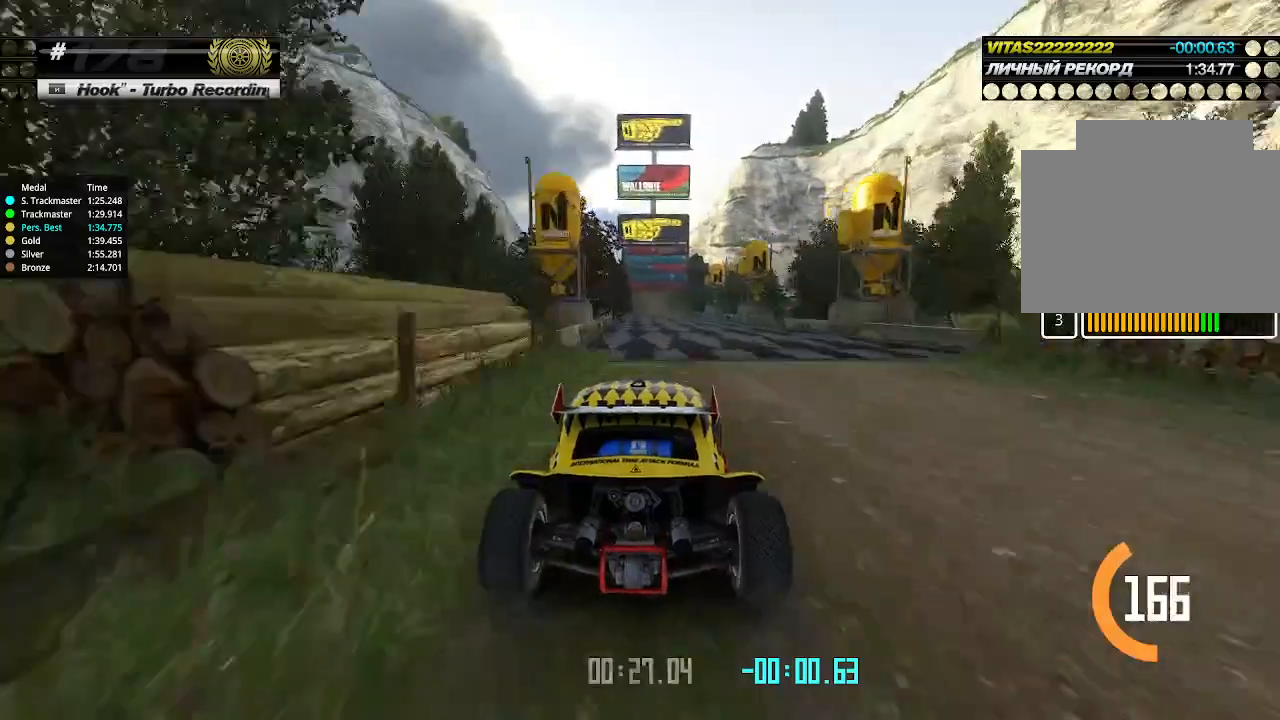
{"keys": ["up"], "events": [[433, "left", "down"], [500, "left", "up"]]}
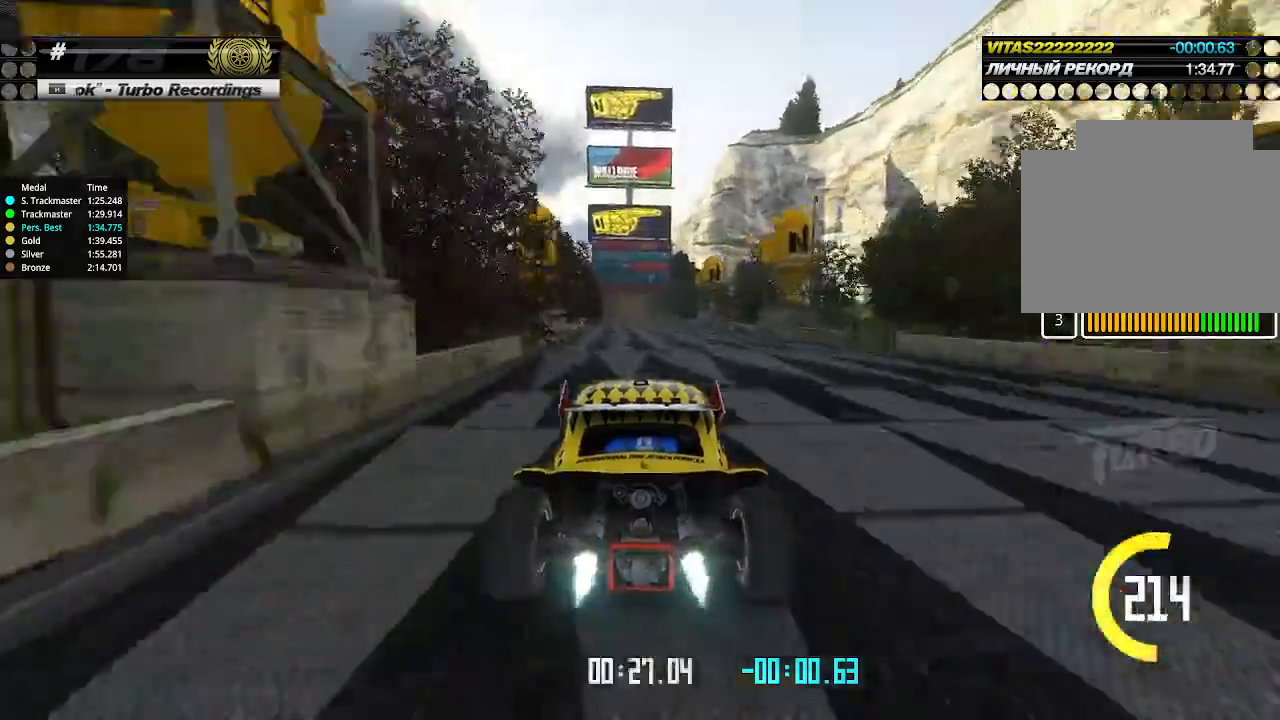
{"keys": ["up"], "events": []}
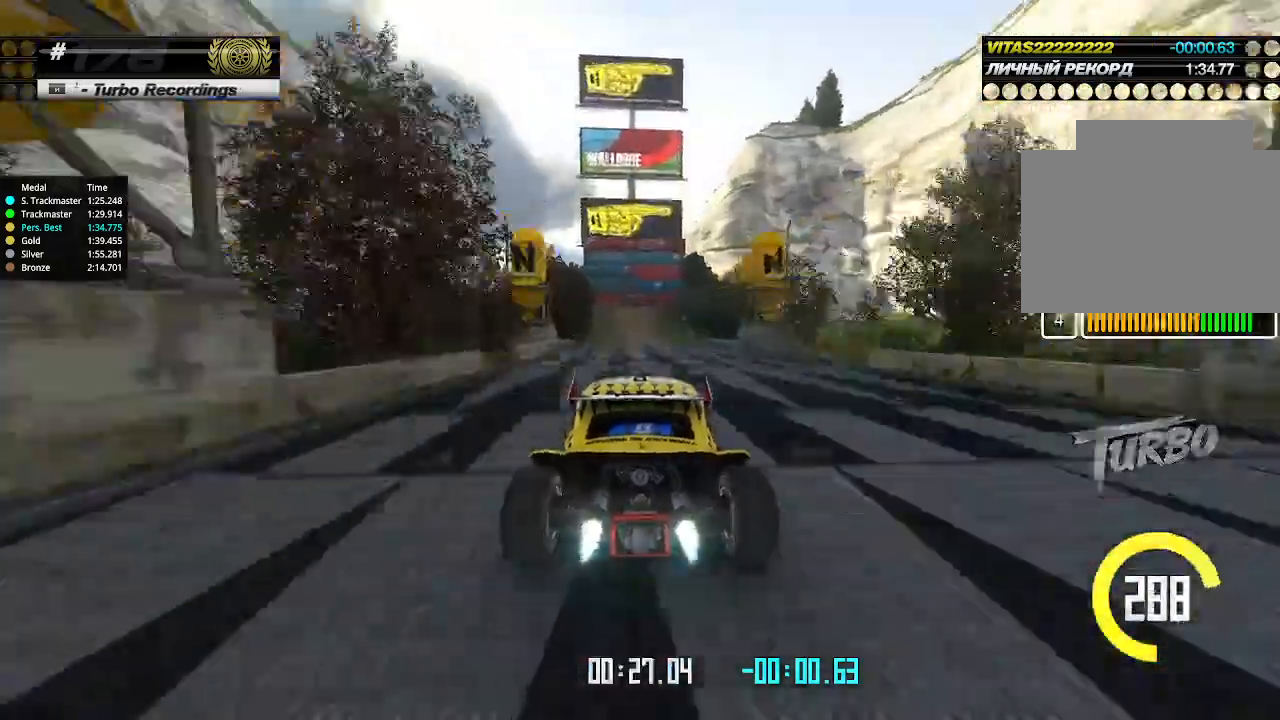
{"keys": ["down", "right", "up"], "events": [[400, "down", "down"], [400, "right", "down"]]}
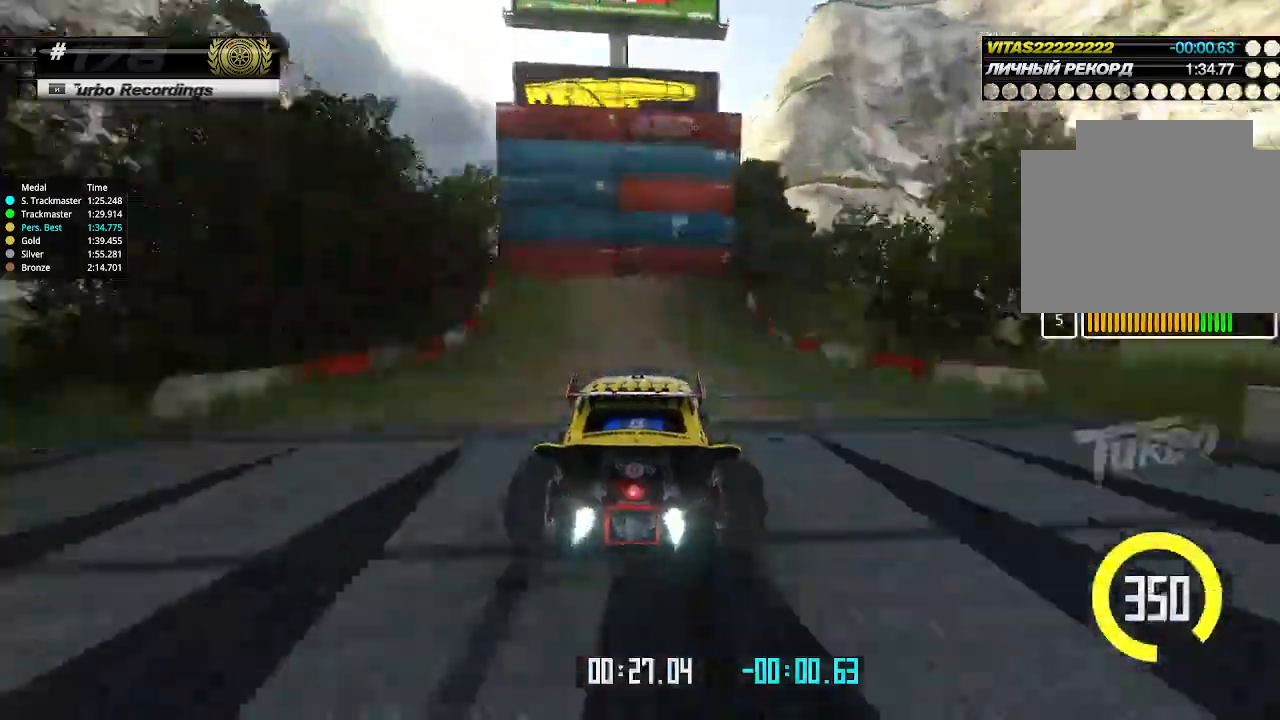
{"keys": ["right", "up"], "events": [[100, "down", "up"], [133, "right", "up"], [200, "right", "down"], [266, "right", "up"], [400, "right", "down"]]}
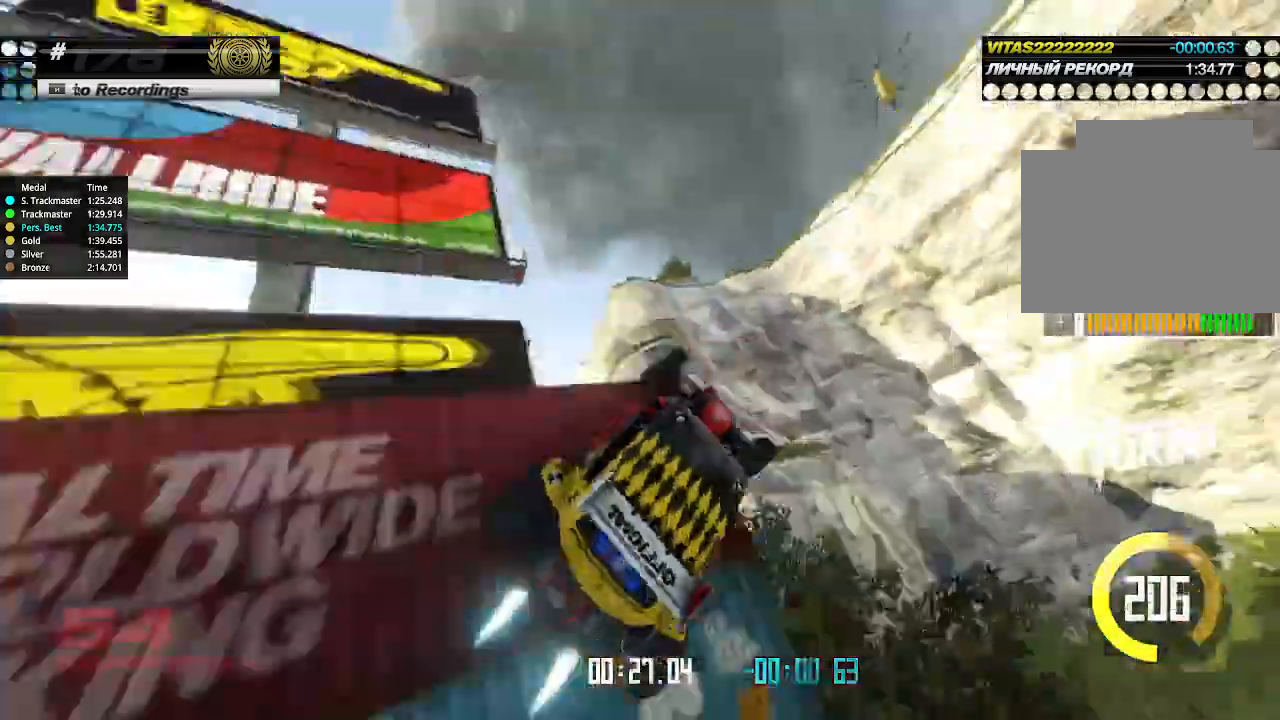
{"keys": ["left", "up"], "events": [[100, "left", "down"], [100, "right", "up"]]}
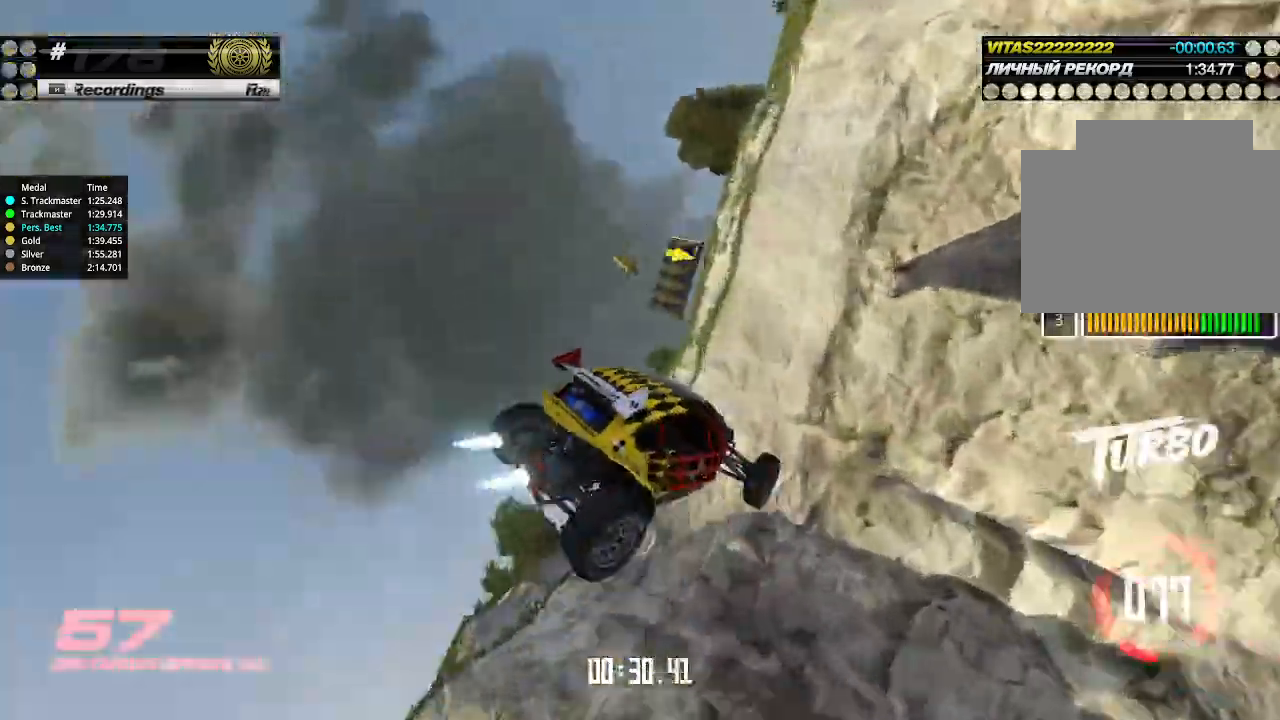
{"keys": ["left", "up"], "events": []}
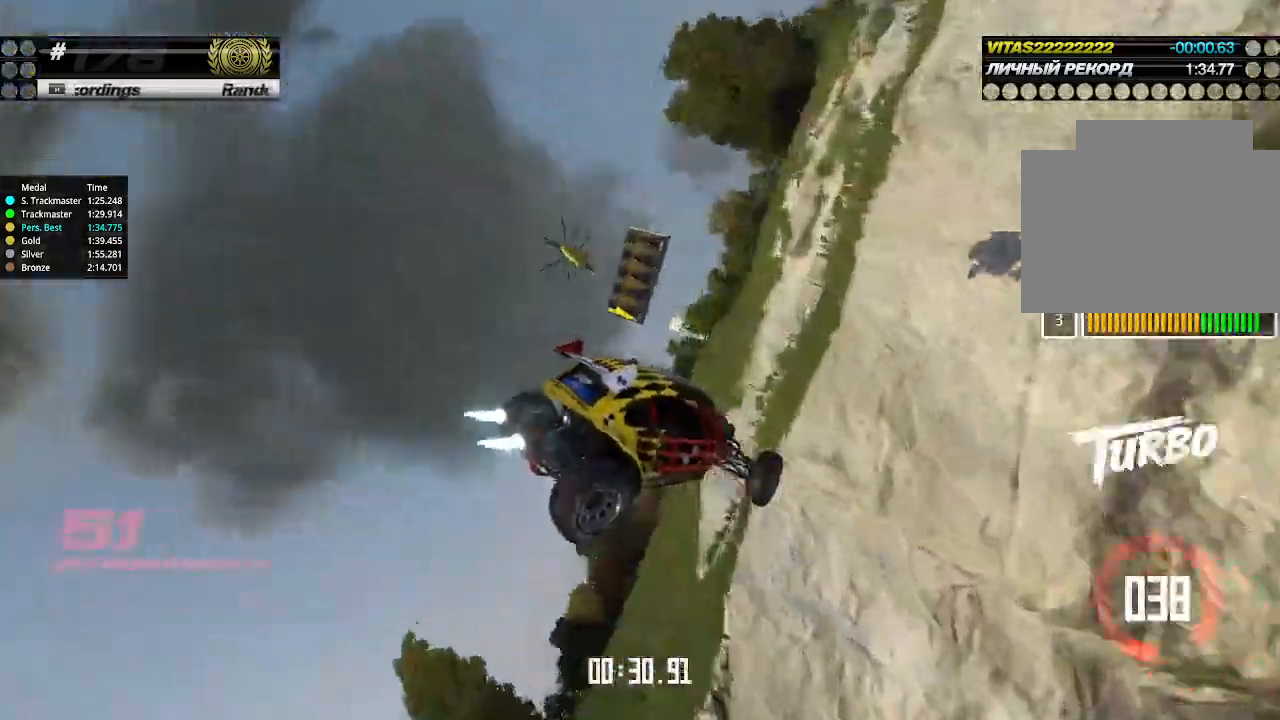
{"keys": ["right", "up"], "events": [[66, "left", "up"], [66, "right", "down"]]}
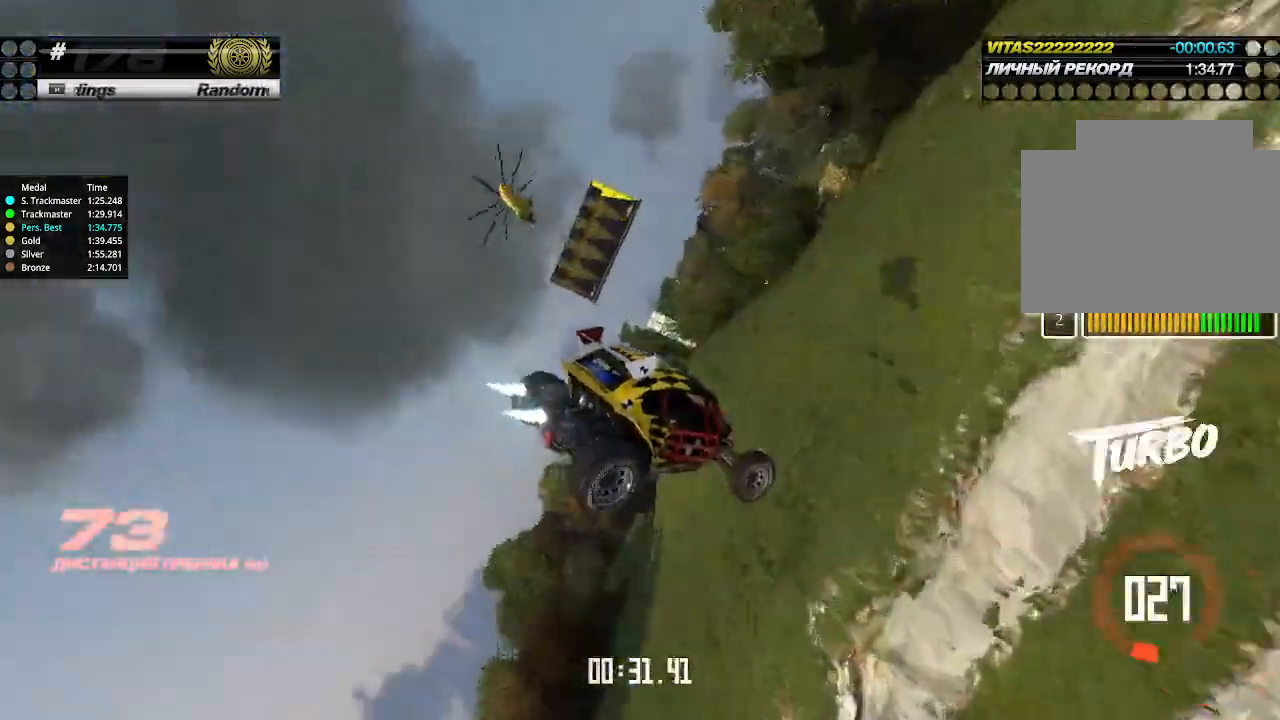
{"keys": ["right", "up"], "events": []}
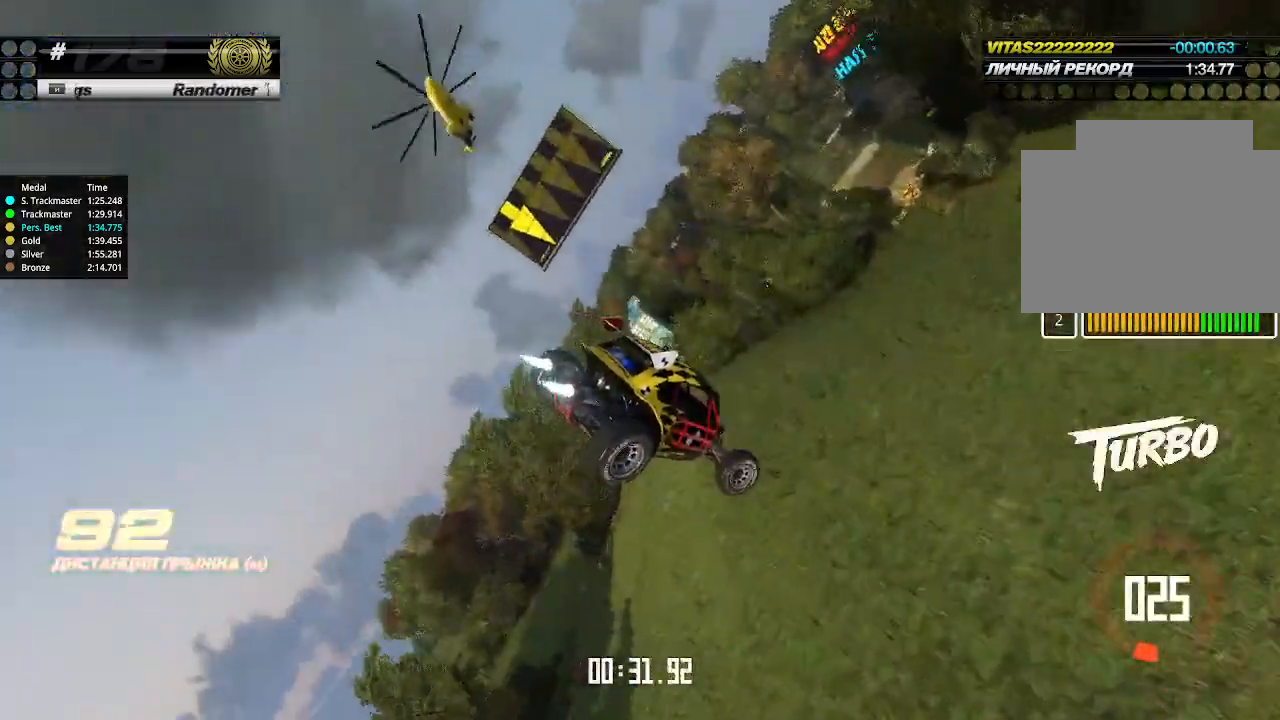
{"keys": ["right", "up"], "events": []}
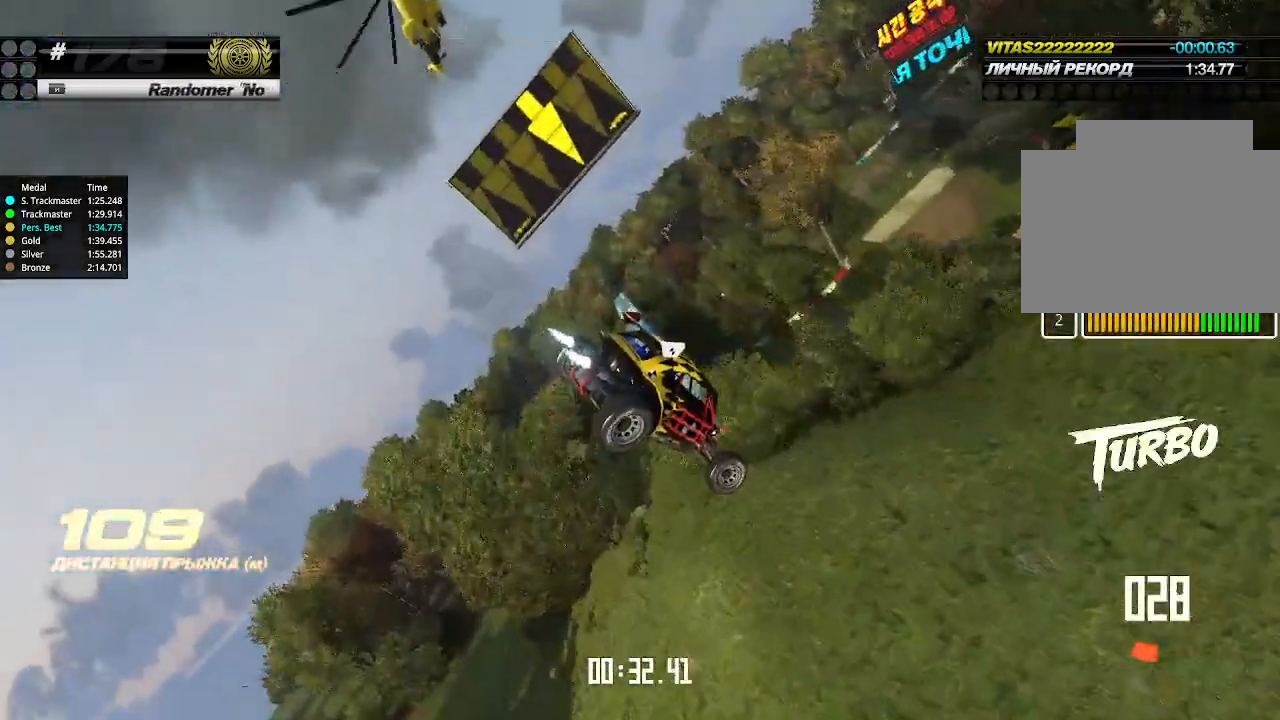
{"keys": ["left", "up"], "events": [[200, "left", "down"], [200, "right", "up"]]}
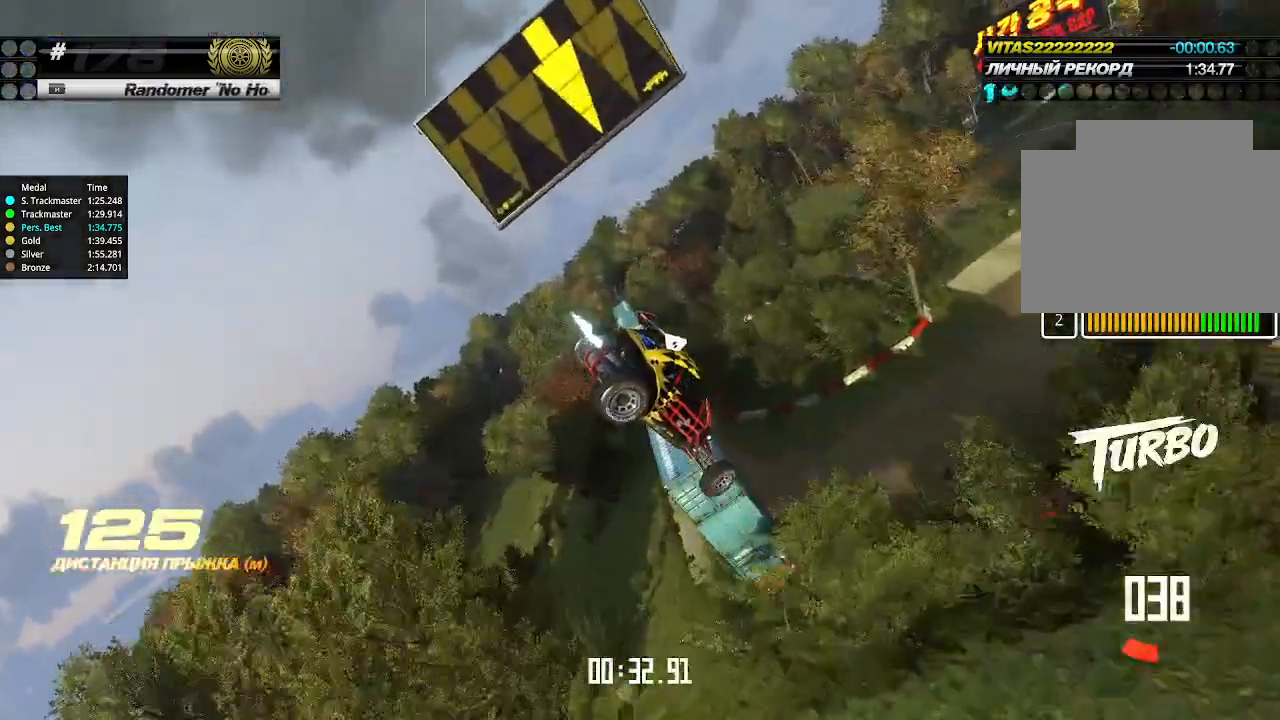
{"keys": ["left", "up"], "events": []}
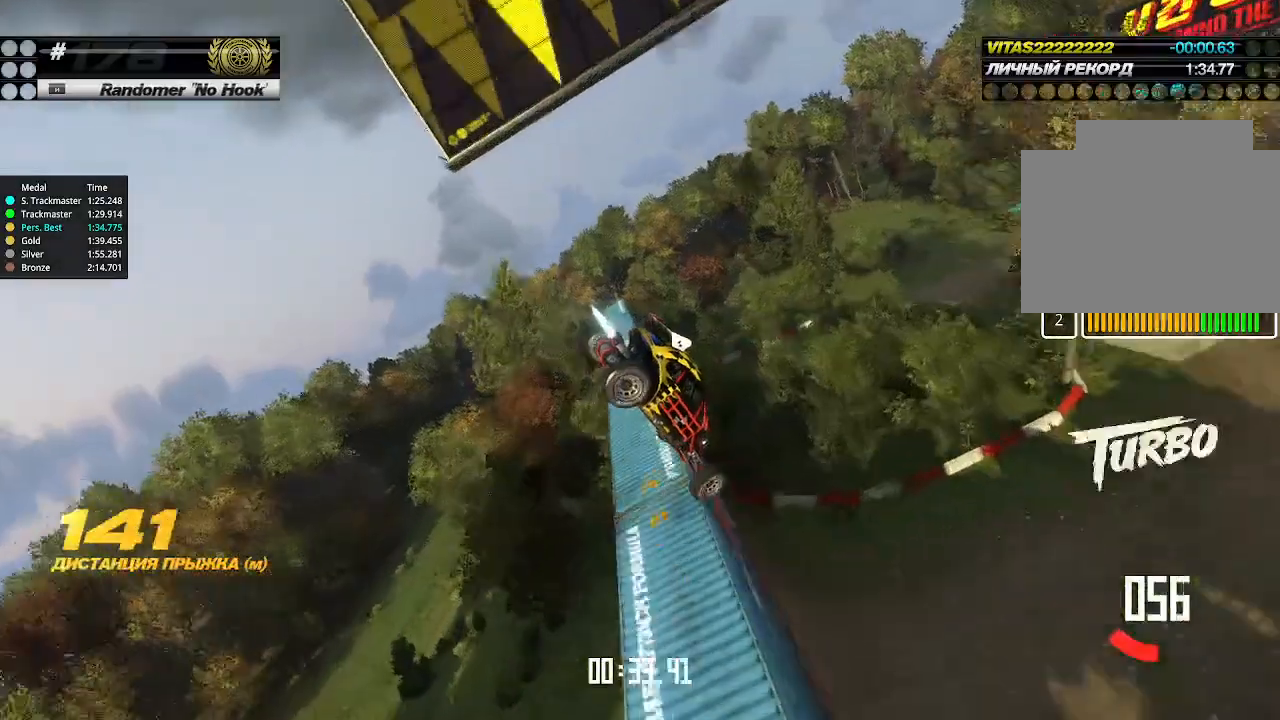
{"keys": ["left", "up"], "events": []}
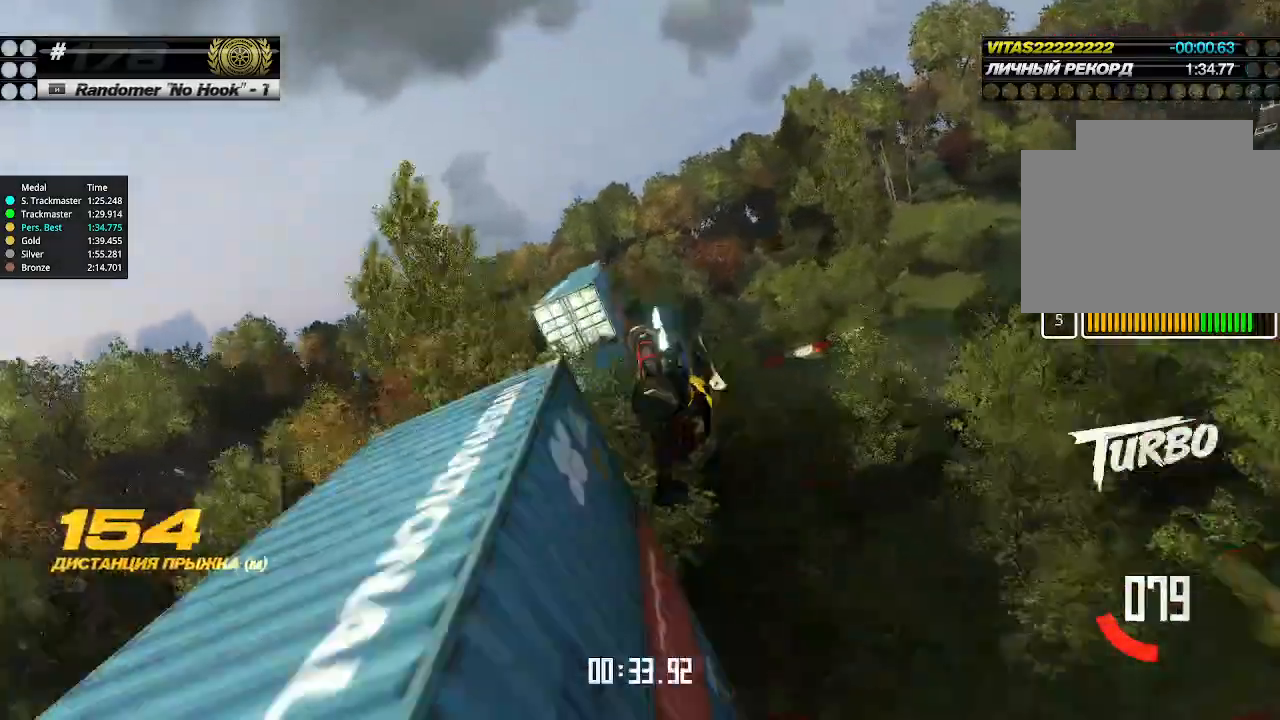
{"keys": ["right", "up"], "events": [[400, "left", "up"], [400, "right", "down"]]}